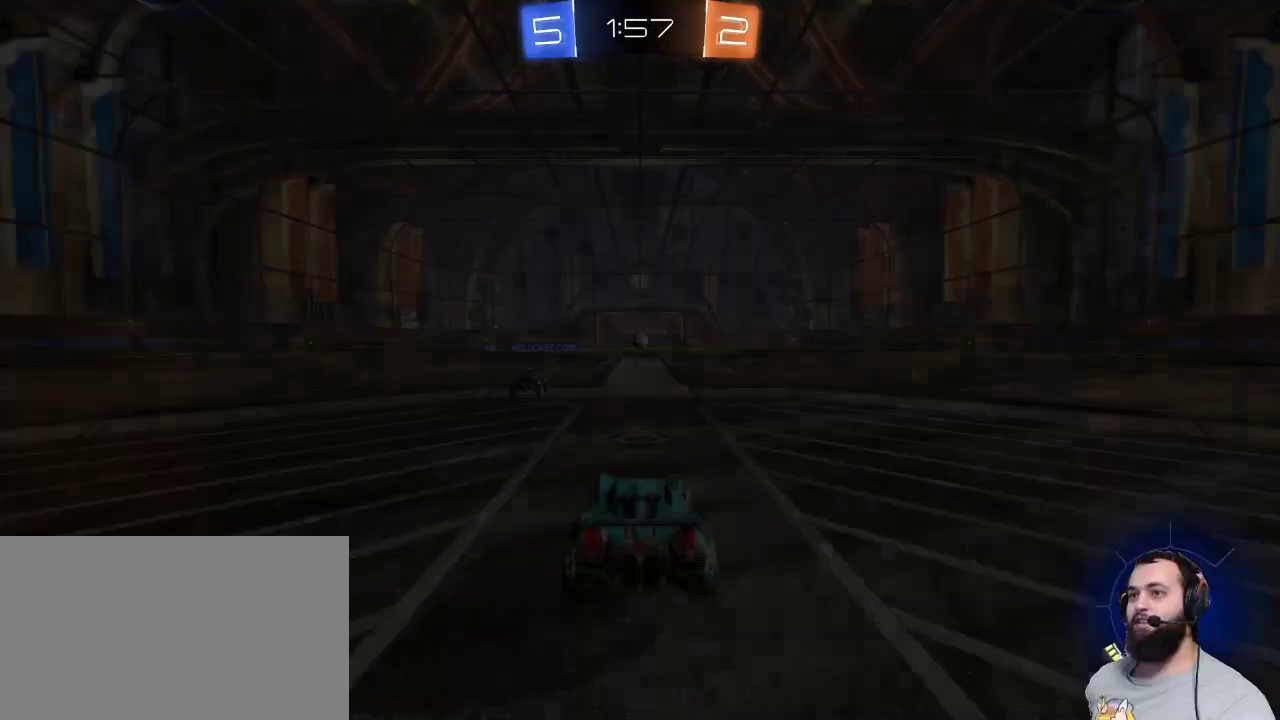
Gameplay with keyboard and mouse; each line is a JSON object with the keys and mouse buttons held at the frame after it. "events" lists presses ("down") and releases ("up") of "a", "ctrl", "d", "e", "q", "r", "s", "shift", "space", "z", "mouse_left", "mouse_wheel" and "mouse_right" between this image and that frame as [ms after this image, input, new state], when the widget could be followed in between. "mouse_left", "mouse_wheel", "mouse_right" = the "left", "wheel", "right" buttons of the "mouse" list. No other keys are recorded. "wheel" means that the mouse wheel is clicked or scrolled. Mouse movement is not recorded.
{"keys": ["z"], "mouse": [], "events": [[367, "z", "down"]]}
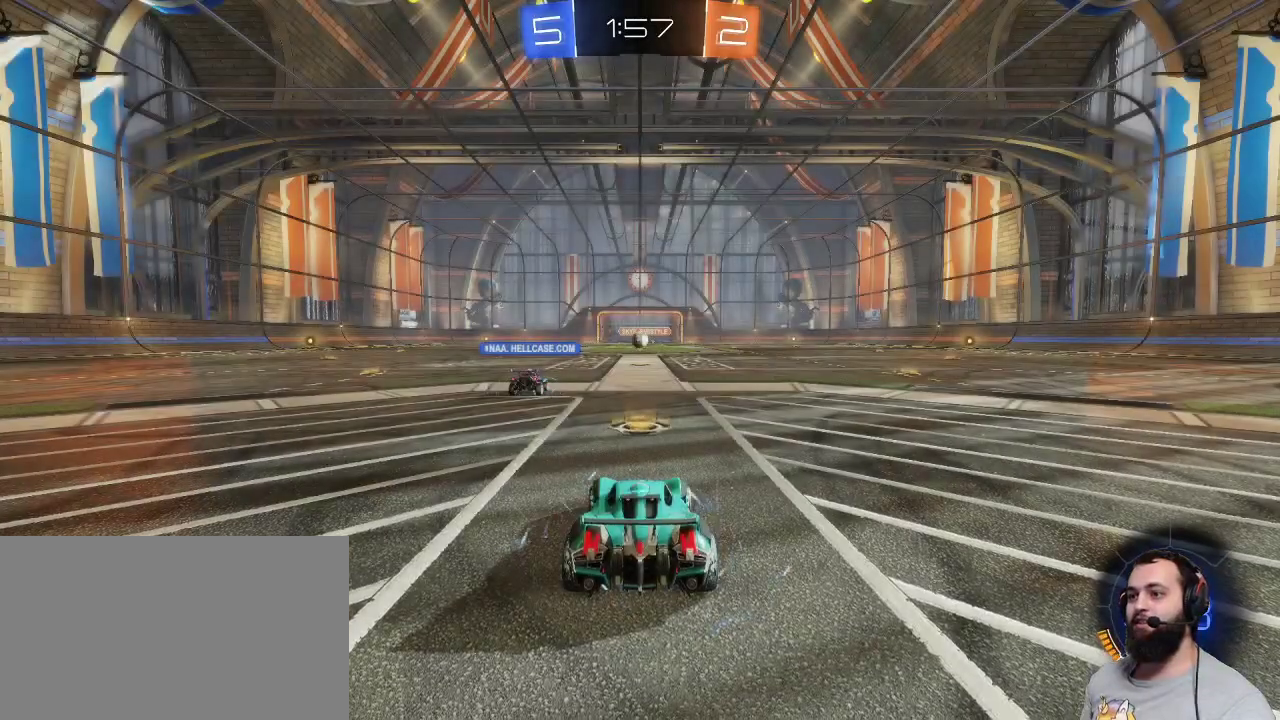
{"keys": ["z"], "mouse": [], "events": []}
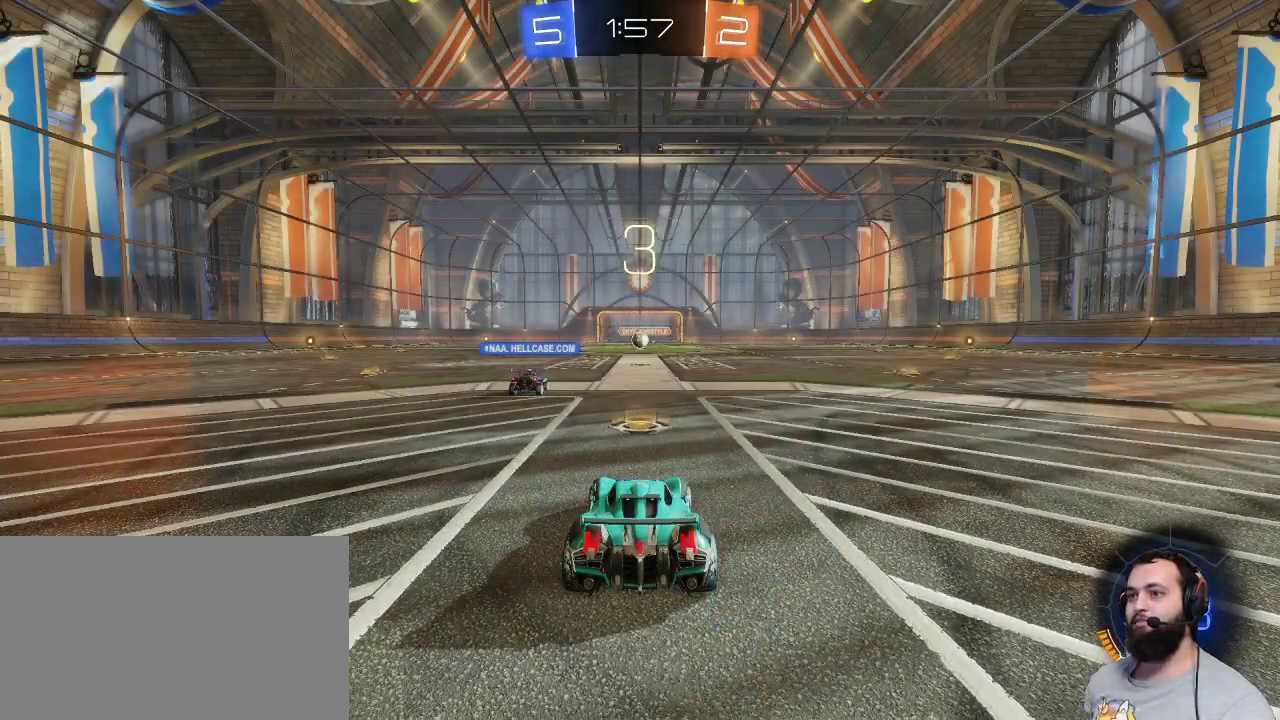
{"keys": ["z"], "mouse": [], "events": []}
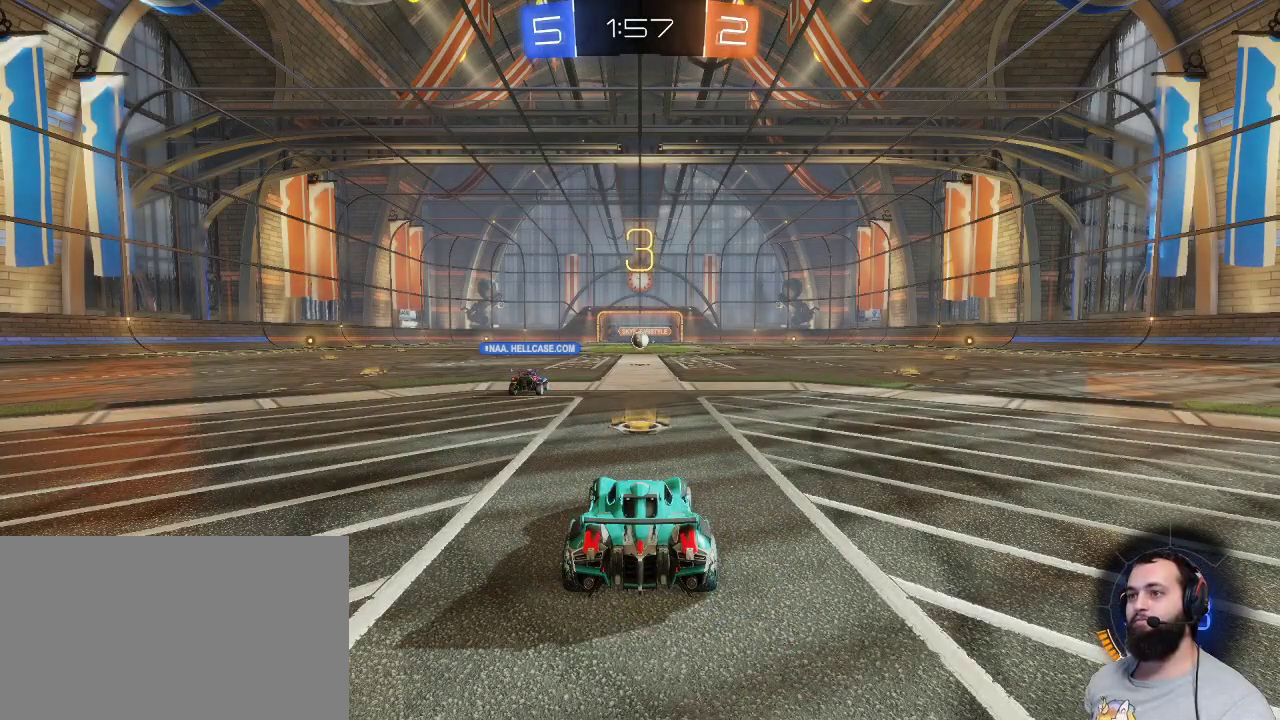
{"keys": ["z"], "mouse": [], "events": []}
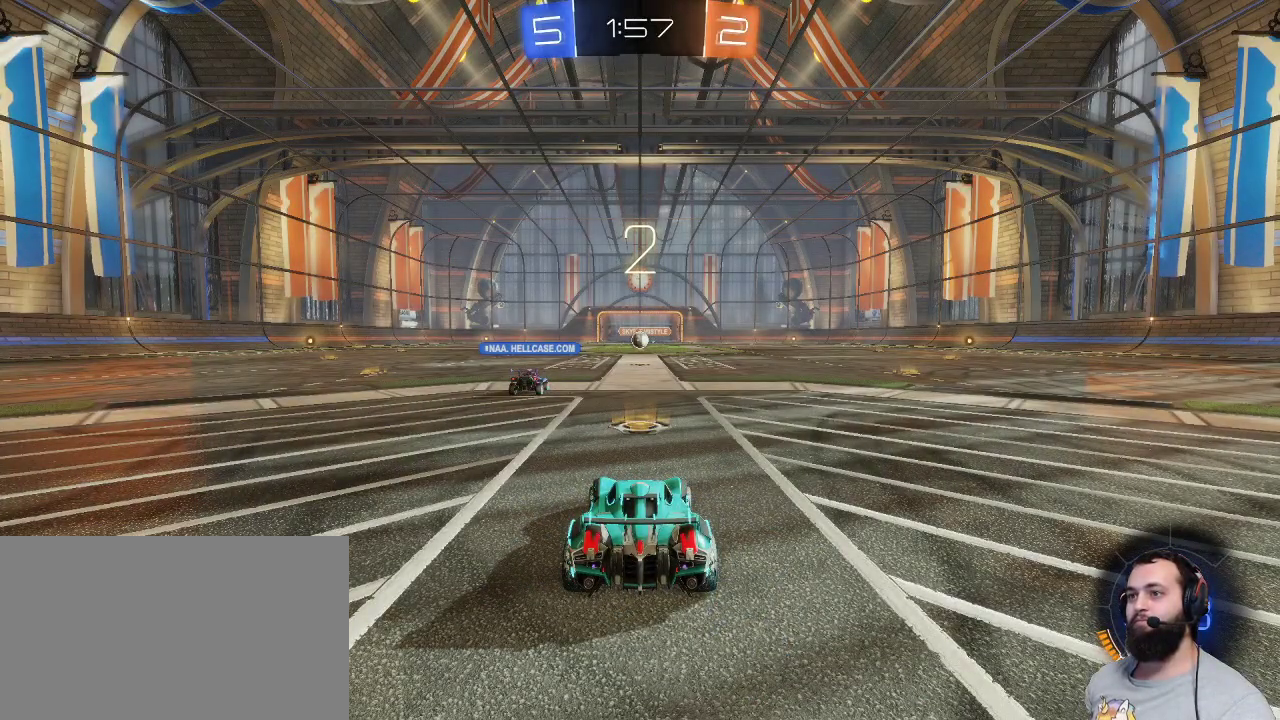
{"keys": ["z"], "mouse": [], "events": []}
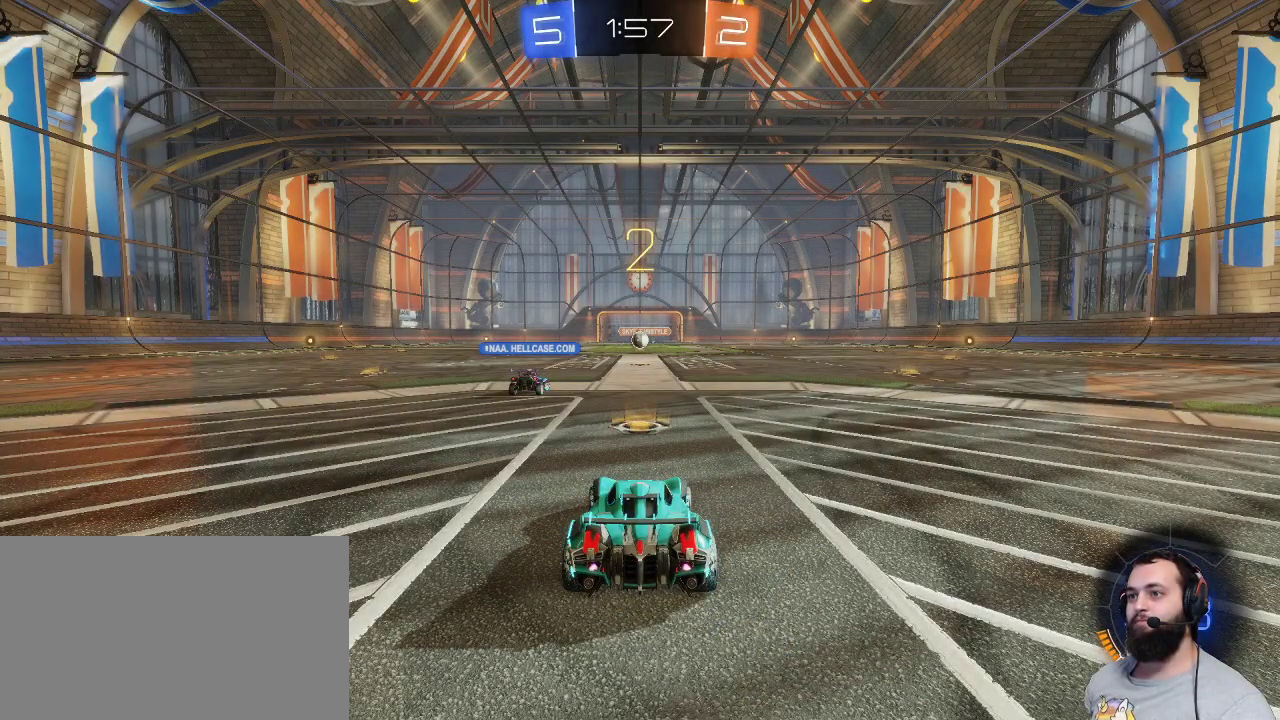
{"keys": ["z"], "mouse": [], "events": []}
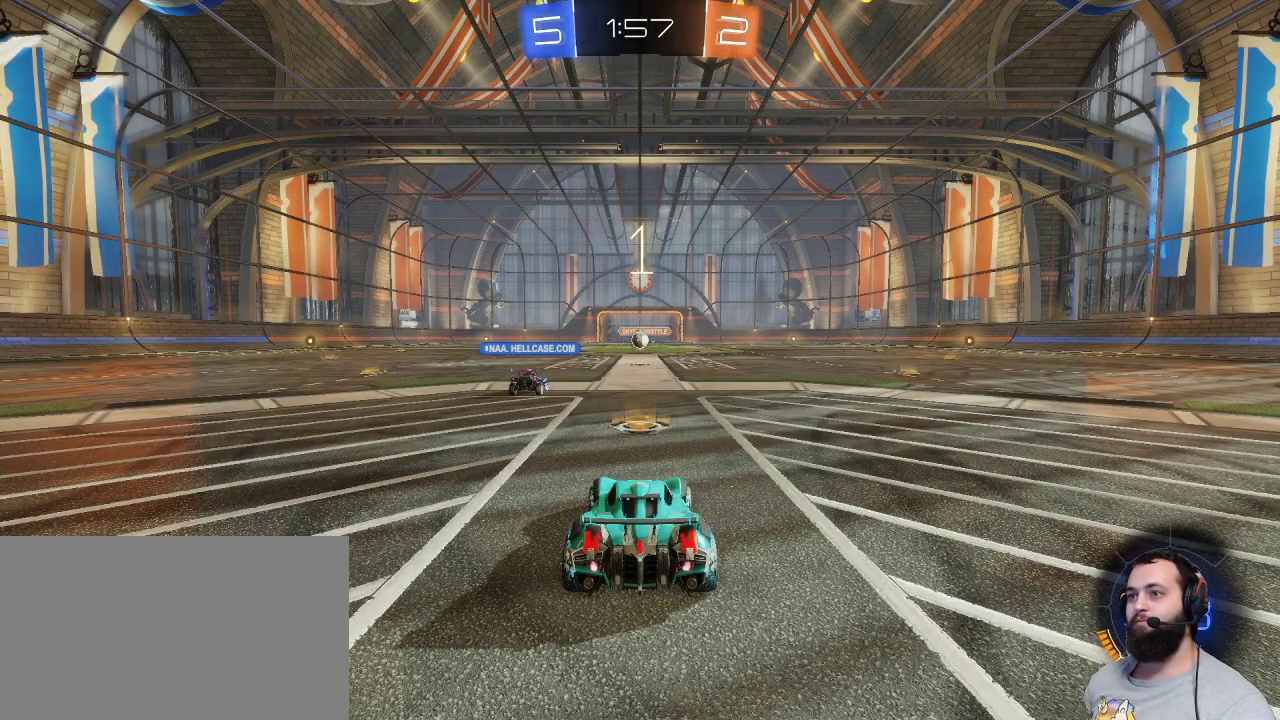
{"keys": ["z"], "mouse": [], "events": []}
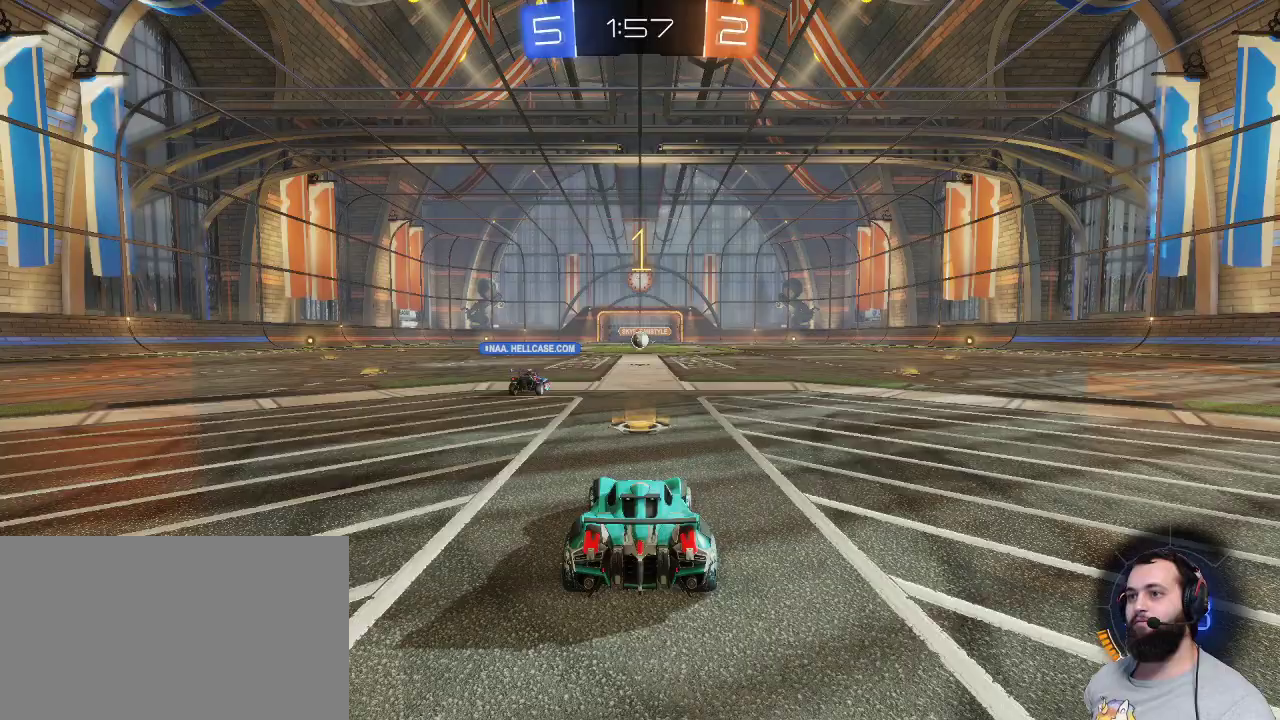
{"keys": ["z"], "mouse": [], "events": []}
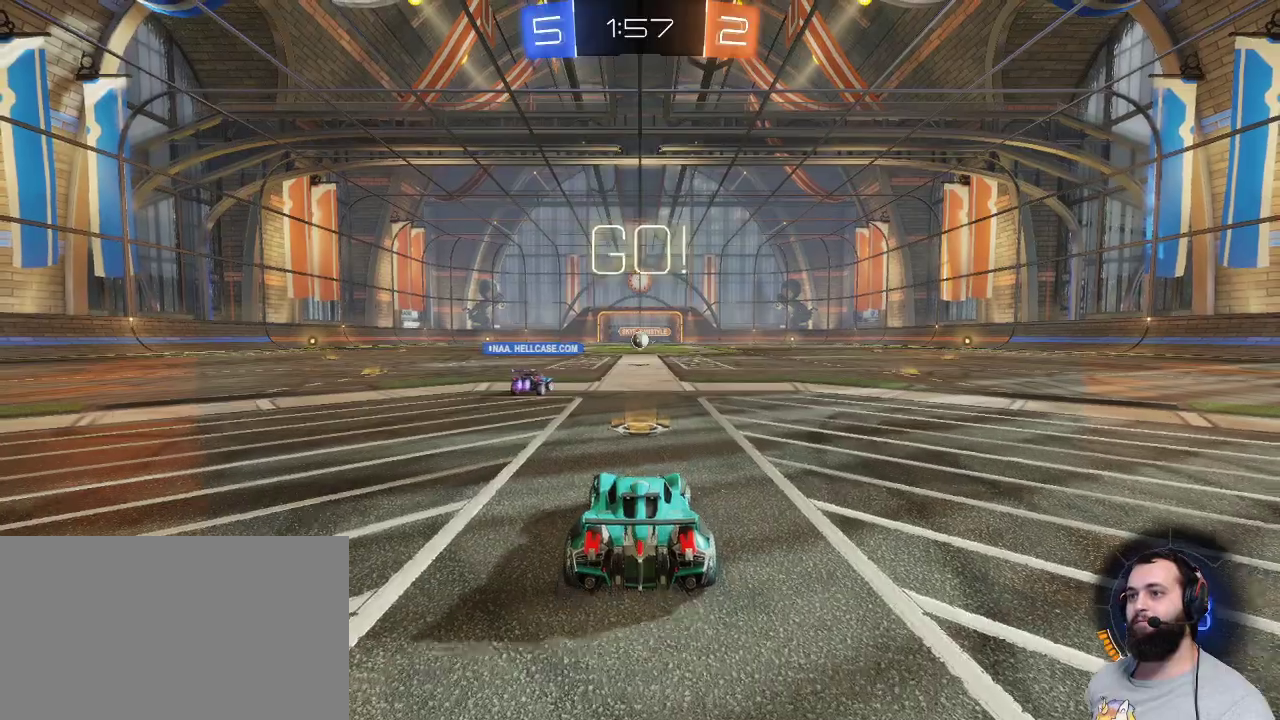
{"keys": ["q", "z"], "mouse": [], "events": [[267, "q", "down"]]}
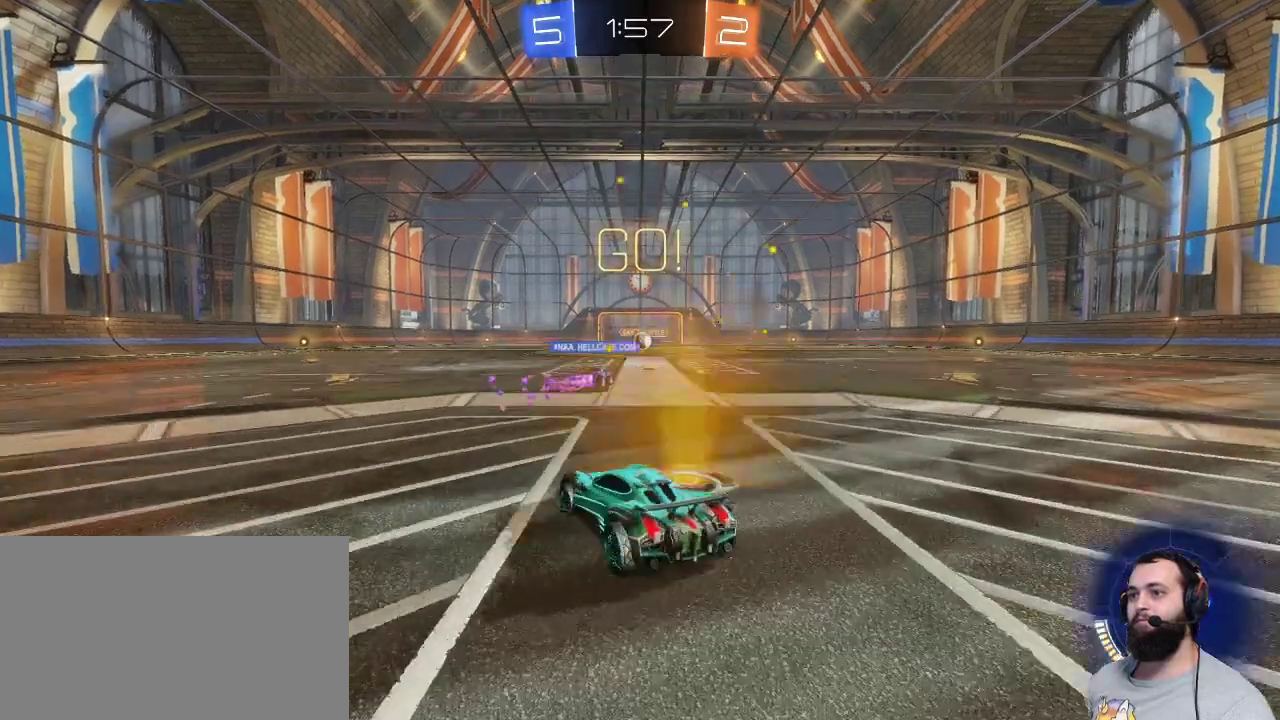
{"keys": ["z"], "mouse": [], "events": [[100, "q", "up"]]}
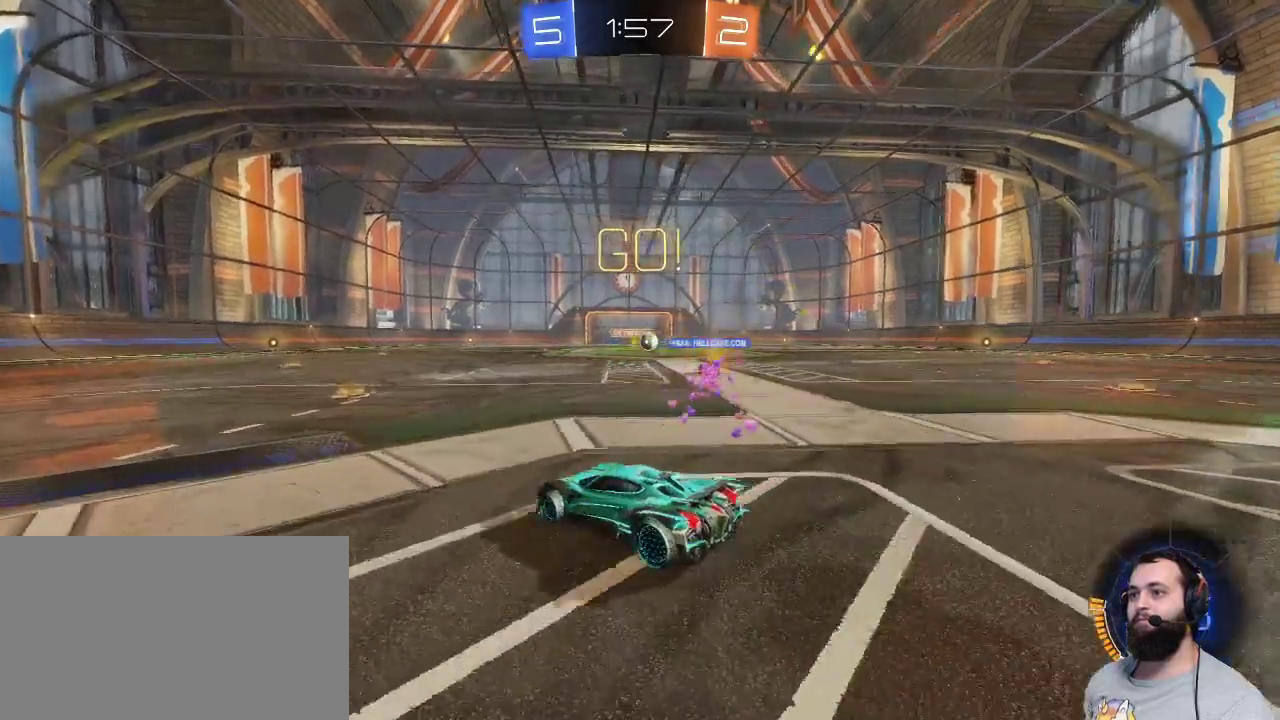
{"keys": ["d", "z"], "mouse": [], "events": [[383, "d", "down"]]}
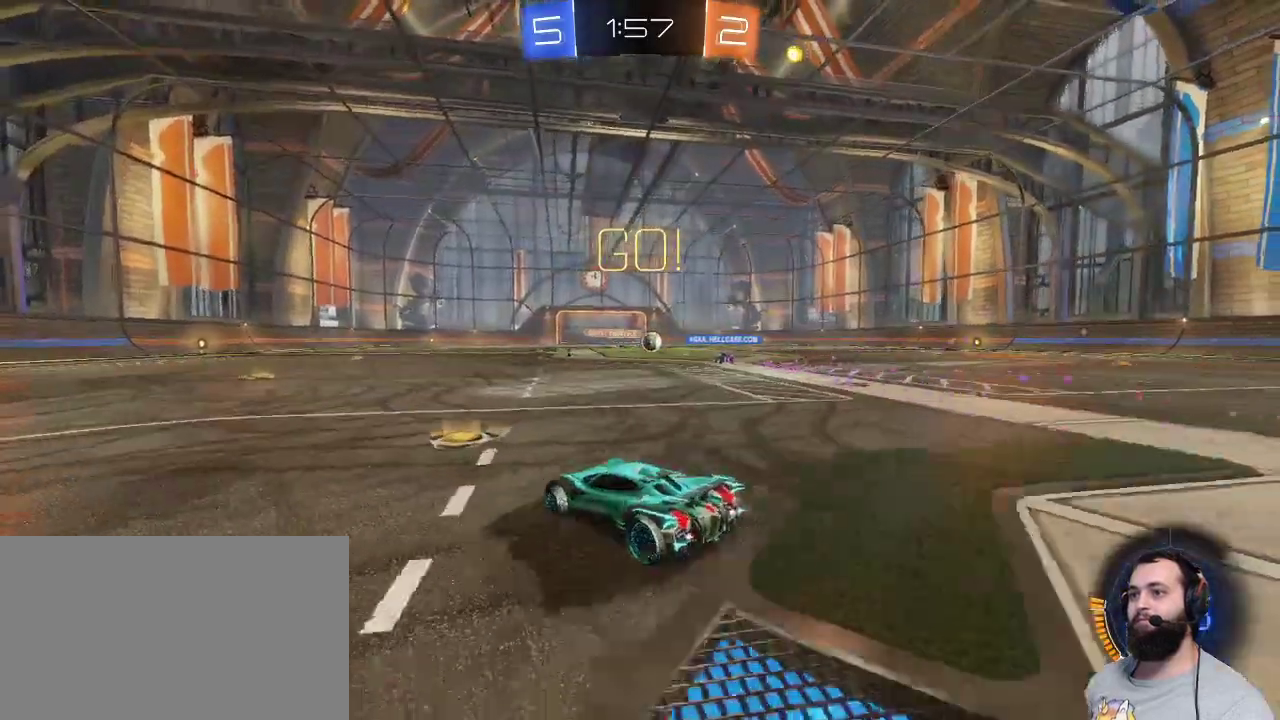
{"keys": ["z"], "mouse": [], "events": [[300, "d", "up"]]}
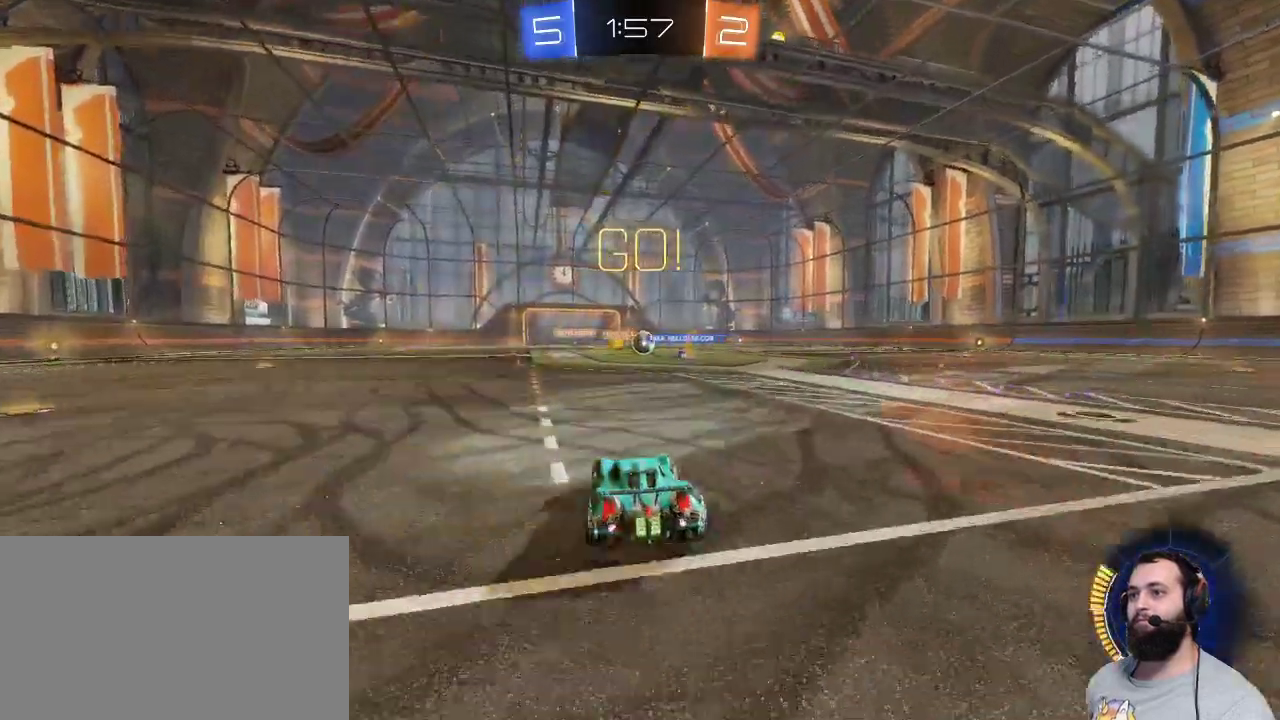
{"keys": ["q", "z"], "mouse": [], "events": [[233, "d", "down"], [317, "d", "up"], [500, "q", "down"]]}
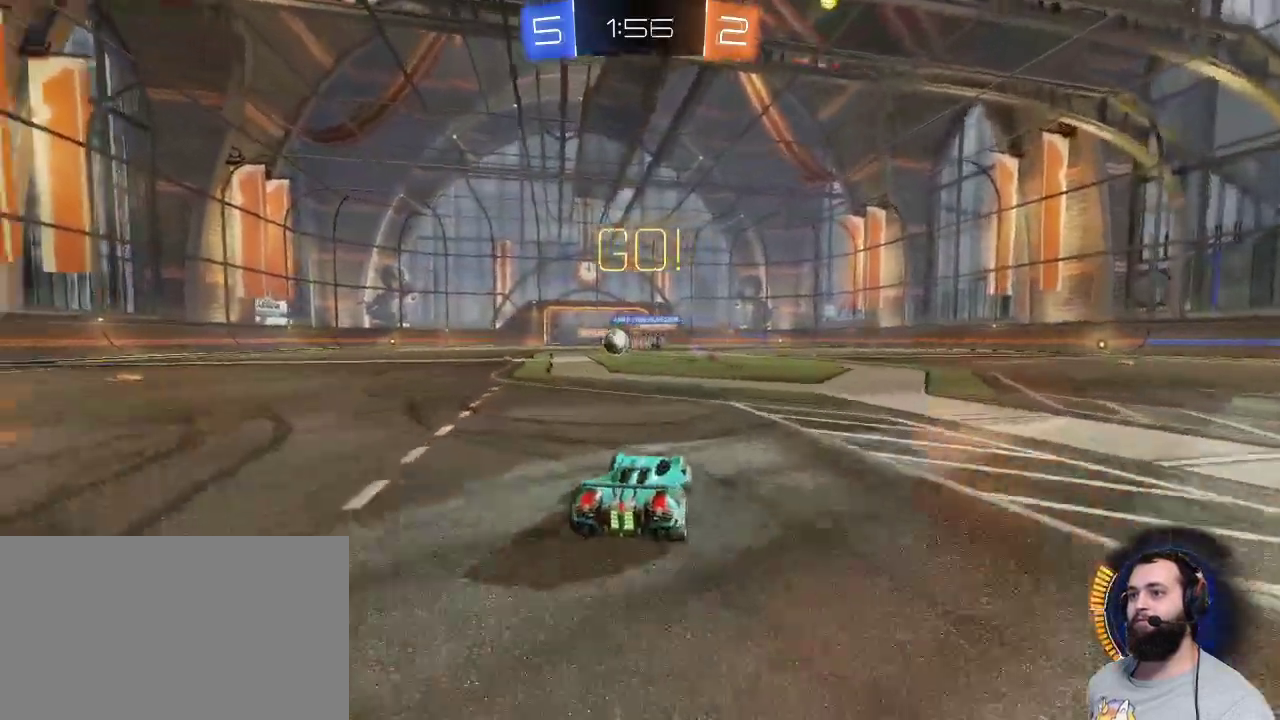
{"keys": ["q", "z"], "mouse": [], "events": []}
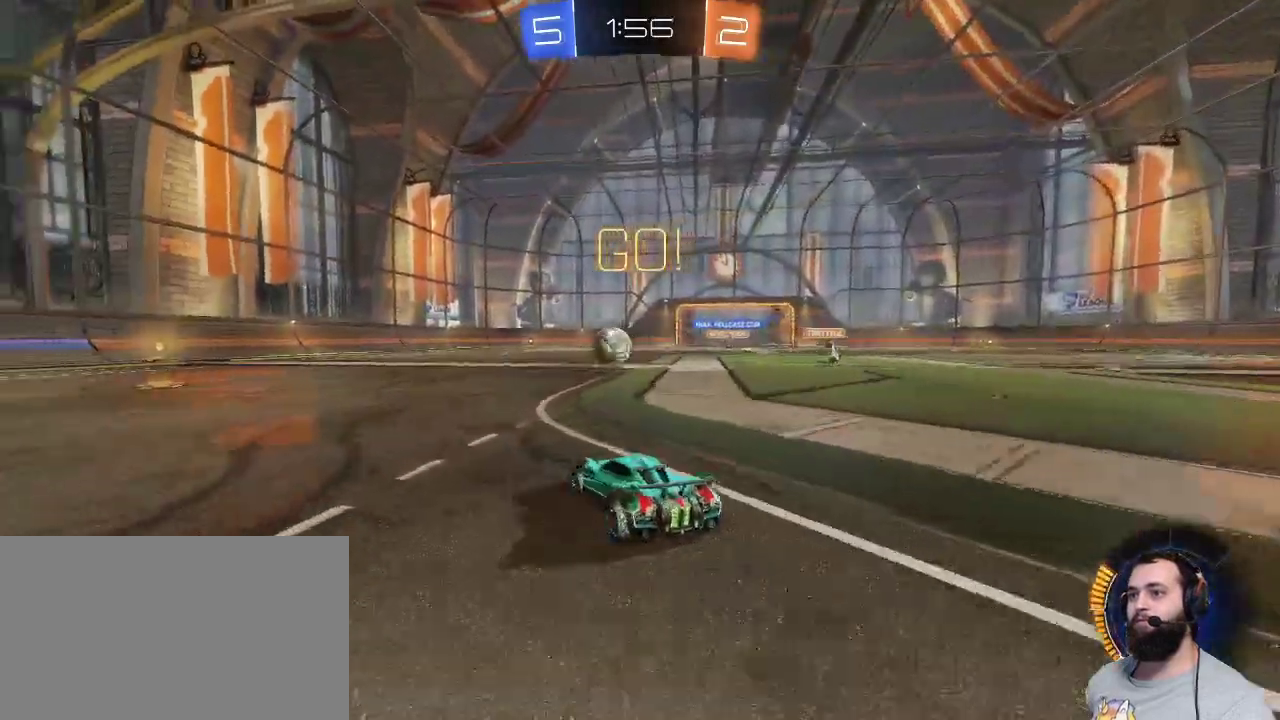
{"keys": ["d", "z"], "mouse": ["left"], "events": [[267, "mouse_left", "down"], [300, "q", "up"], [500, "d", "down"]]}
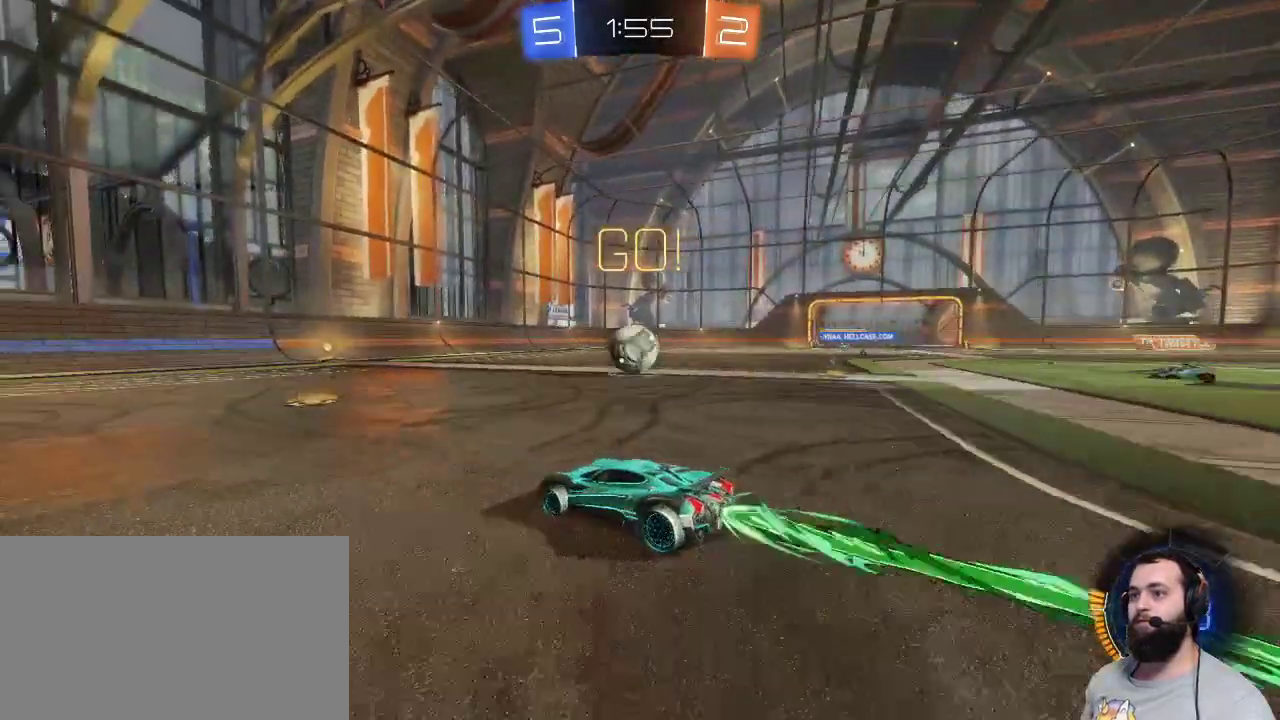
{"keys": ["q", "z"], "mouse": [], "events": [[133, "d", "up"], [133, "mouse_left", "up"], [417, "q", "down"]]}
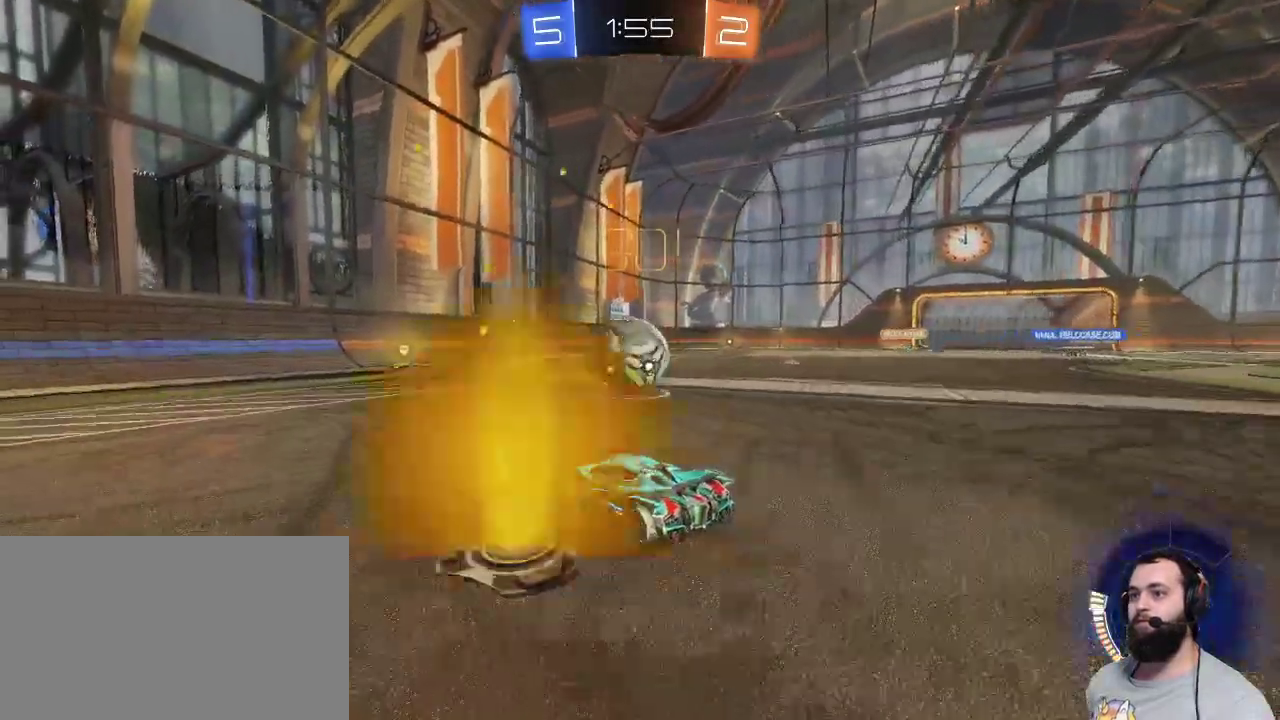
{"keys": [], "mouse": [], "events": [[50, "q", "up"], [150, "d", "down"], [300, "d", "up"], [483, "z", "up"]]}
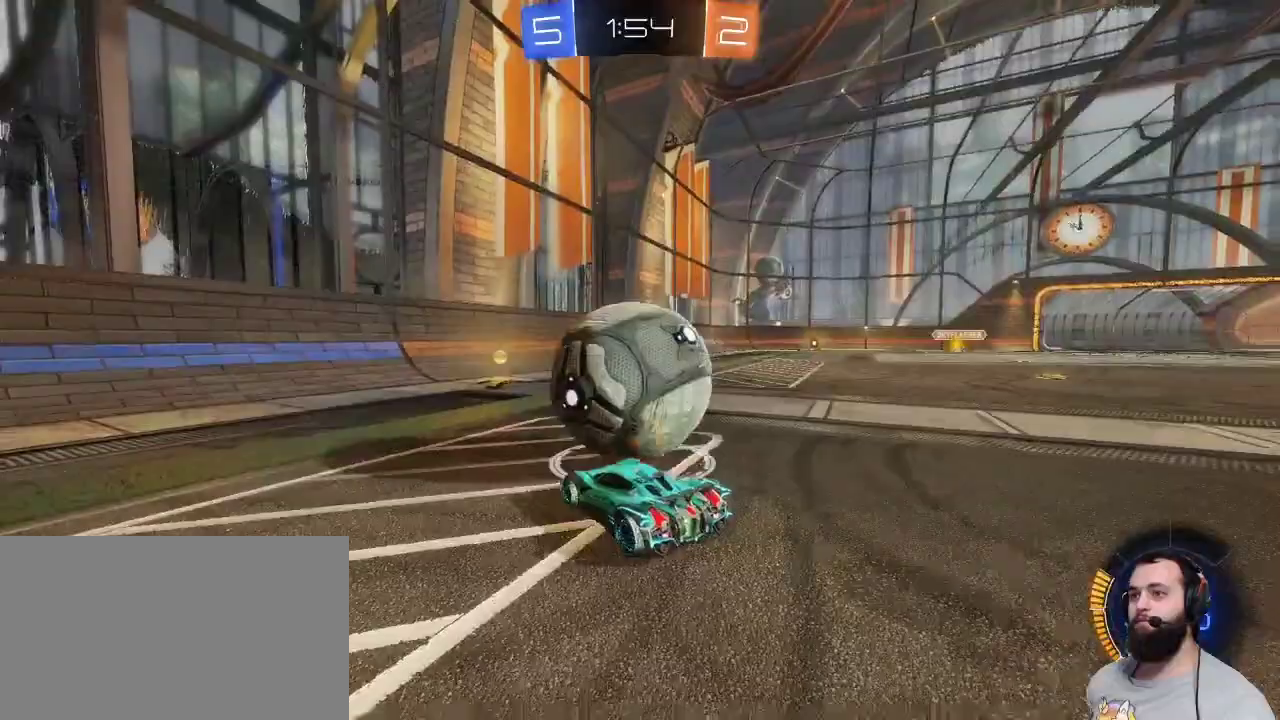
{"keys": ["d", "z"], "mouse": [], "events": [[167, "d", "down"], [250, "d", "up"], [350, "q", "down"], [400, "d", "down"], [400, "q", "up"], [500, "z", "down"]]}
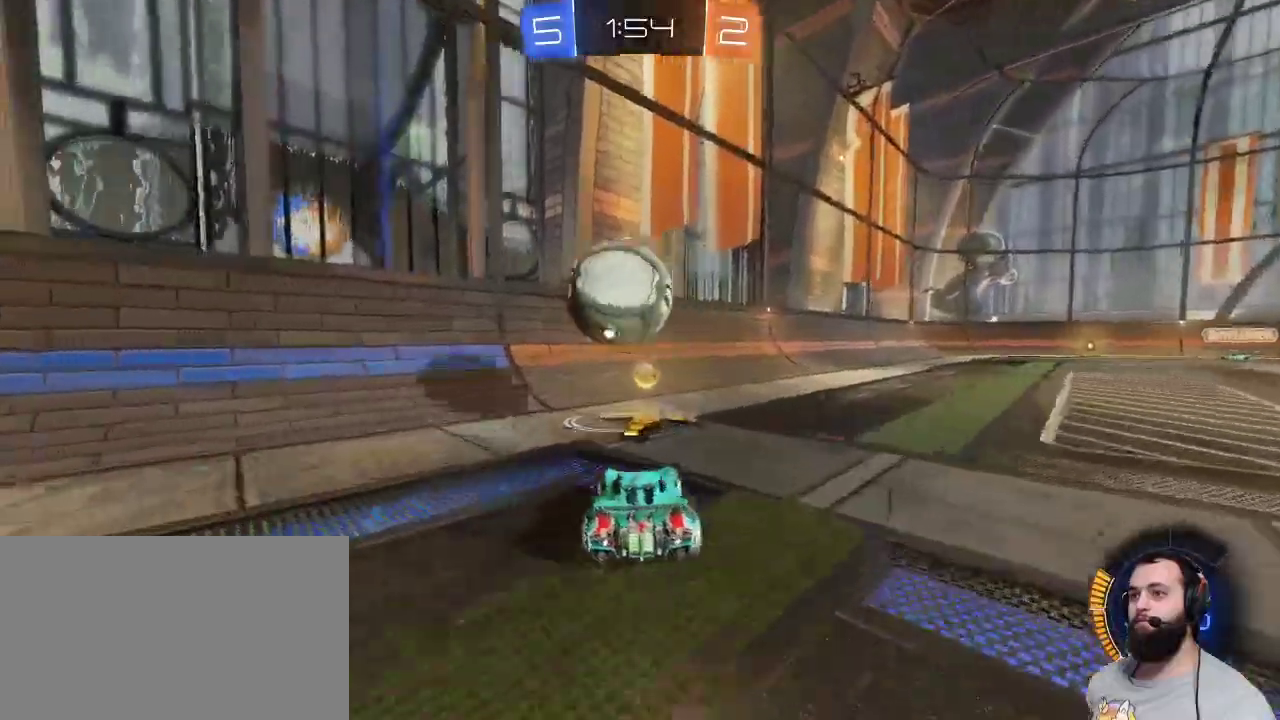
{"keys": ["d", "z"], "mouse": [], "events": [[33, "z", "up"], [83, "s", "down"], [317, "s", "up"], [467, "z", "down"]]}
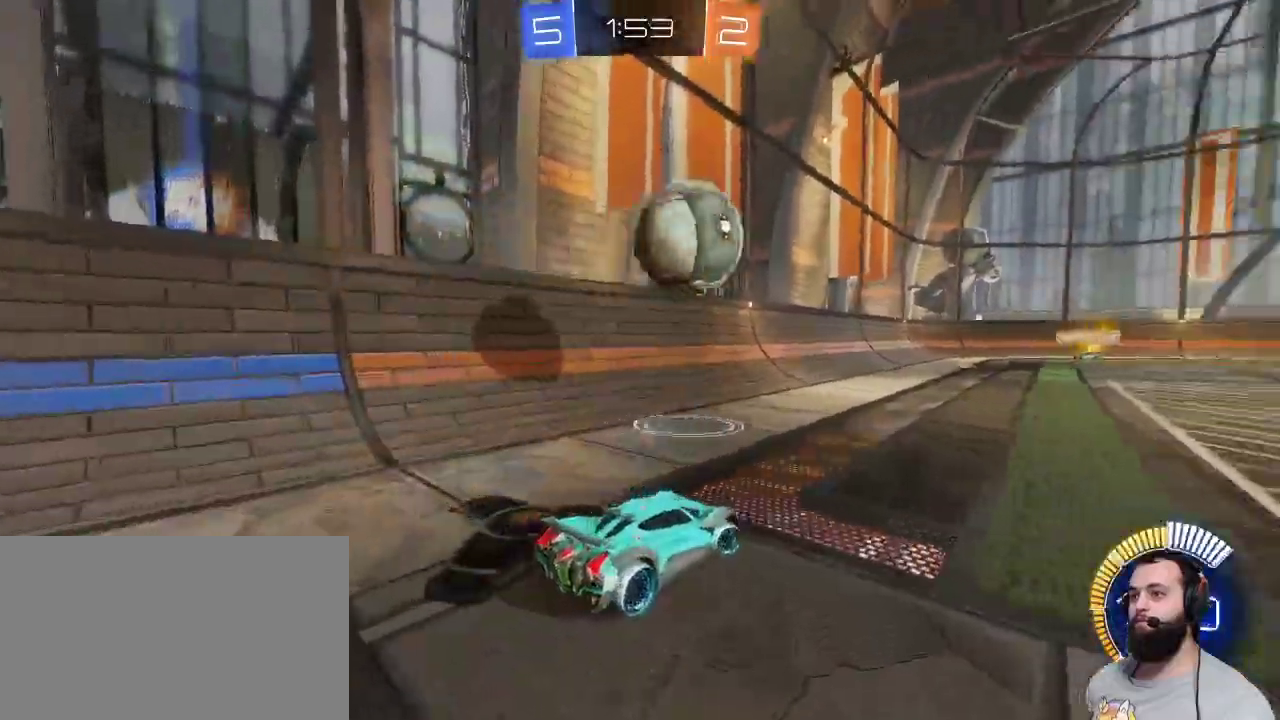
{"keys": ["z"], "mouse": ["left"], "events": [[100, "mouse_left", "down"], [150, "d", "up"], [383, "d", "down"], [483, "d", "up"]]}
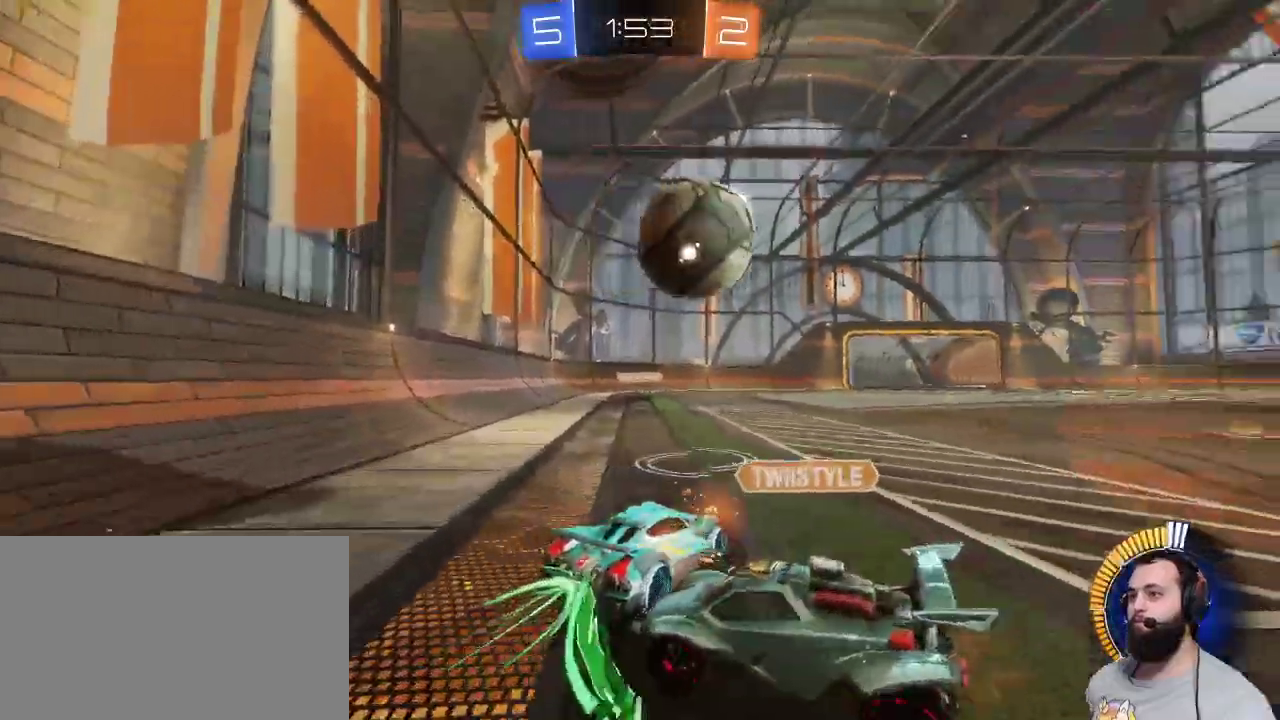
{"keys": [], "mouse": [], "events": [[33, "mouse_right", "down"], [150, "d", "down"], [150, "mouse_left", "up"], [150, "mouse_right", "up"], [250, "d", "up"], [250, "z", "up"]]}
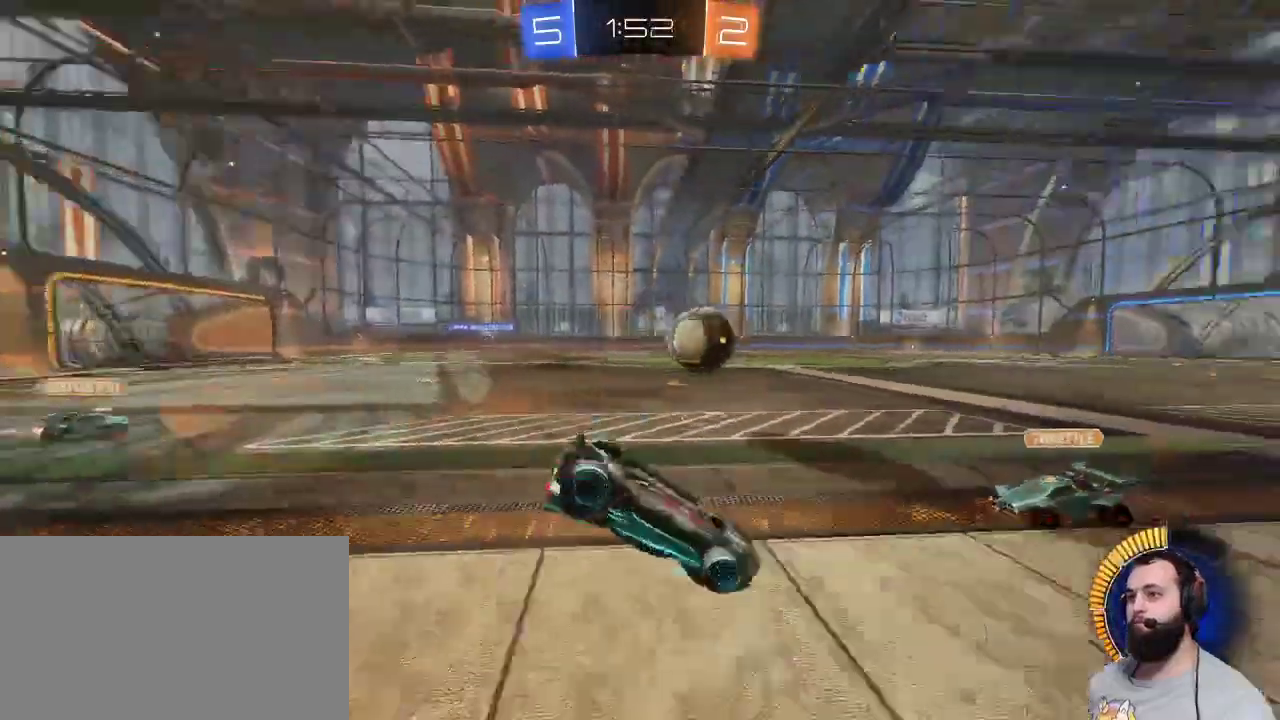
{"keys": ["d", "z"], "mouse": [], "events": [[33, "d", "down"], [83, "d", "up"], [133, "d", "down"], [183, "z", "down"]]}
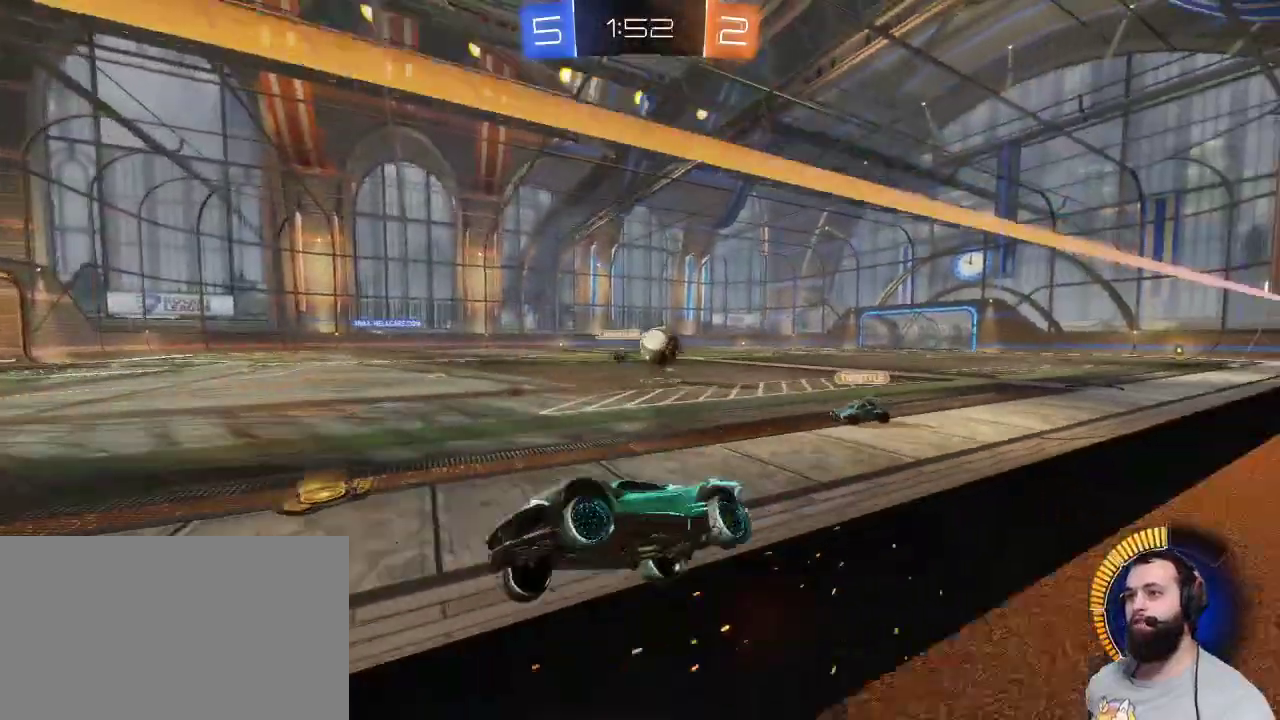
{"keys": ["d", "z"], "mouse": [], "events": []}
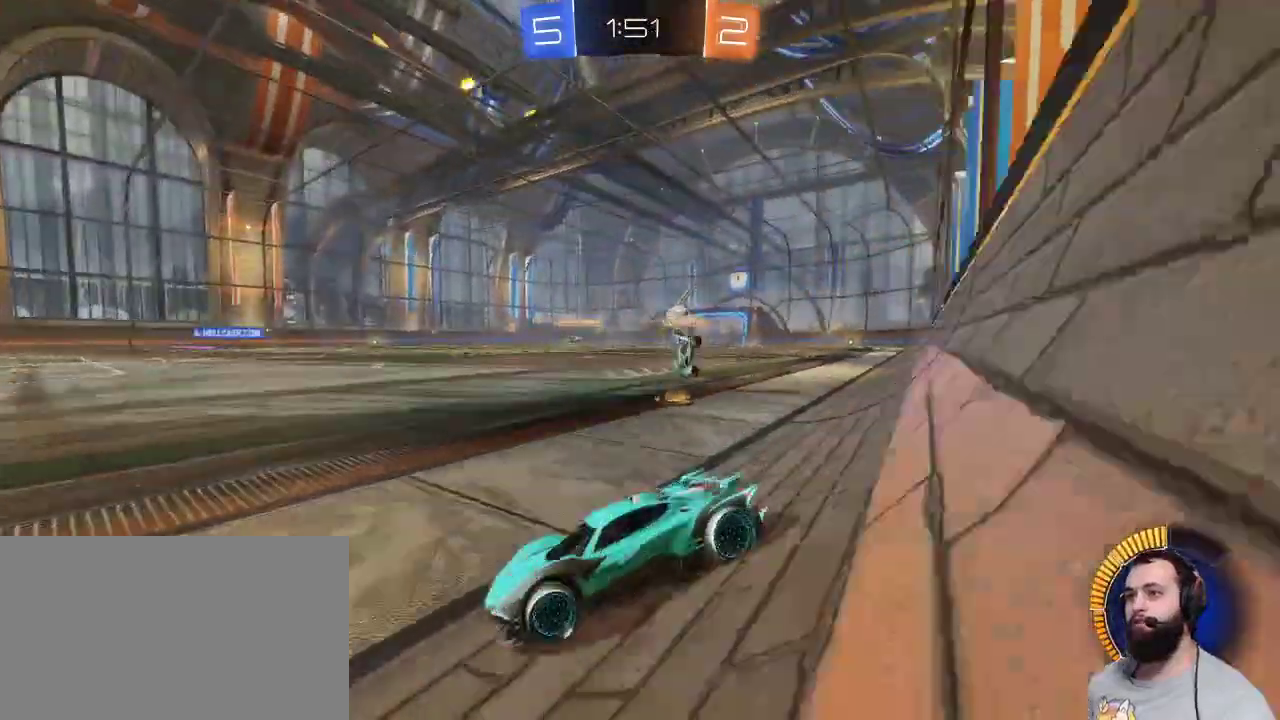
{"keys": ["d", "z"], "mouse": ["left"], "events": [[300, "mouse_left", "down"]]}
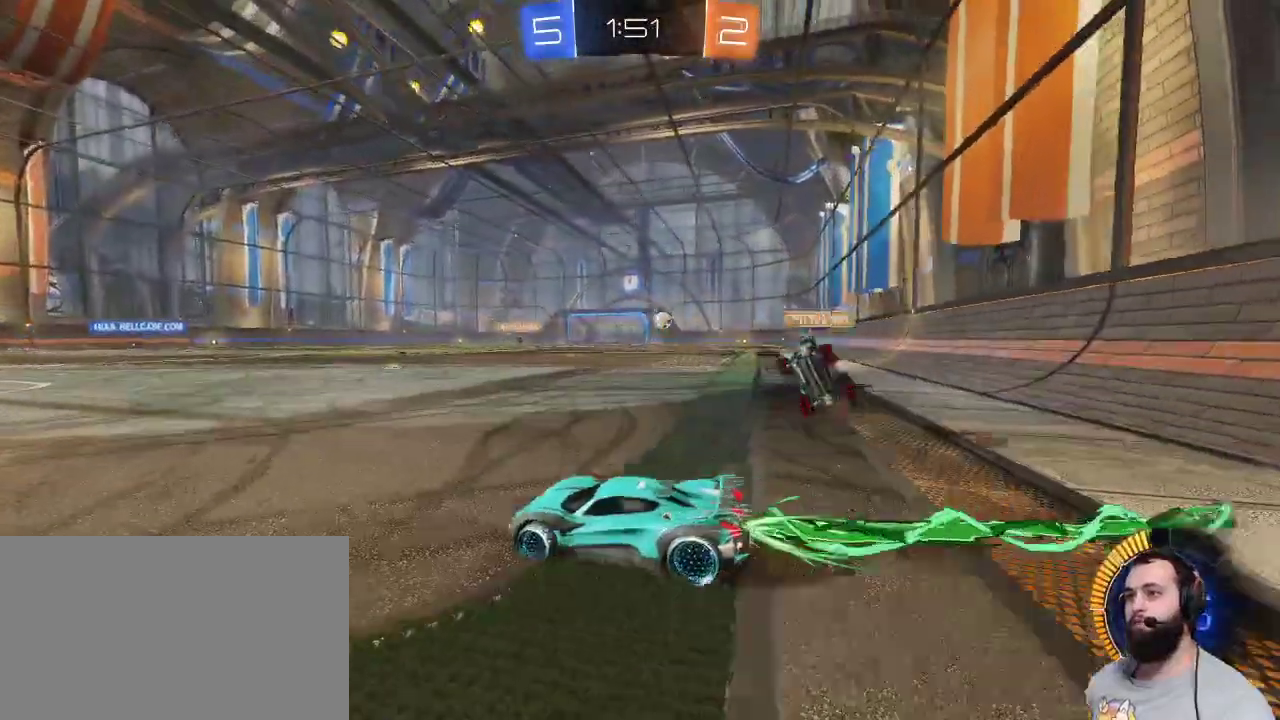
{"keys": ["d", "z"], "mouse": [], "events": [[417, "mouse_left", "up"]]}
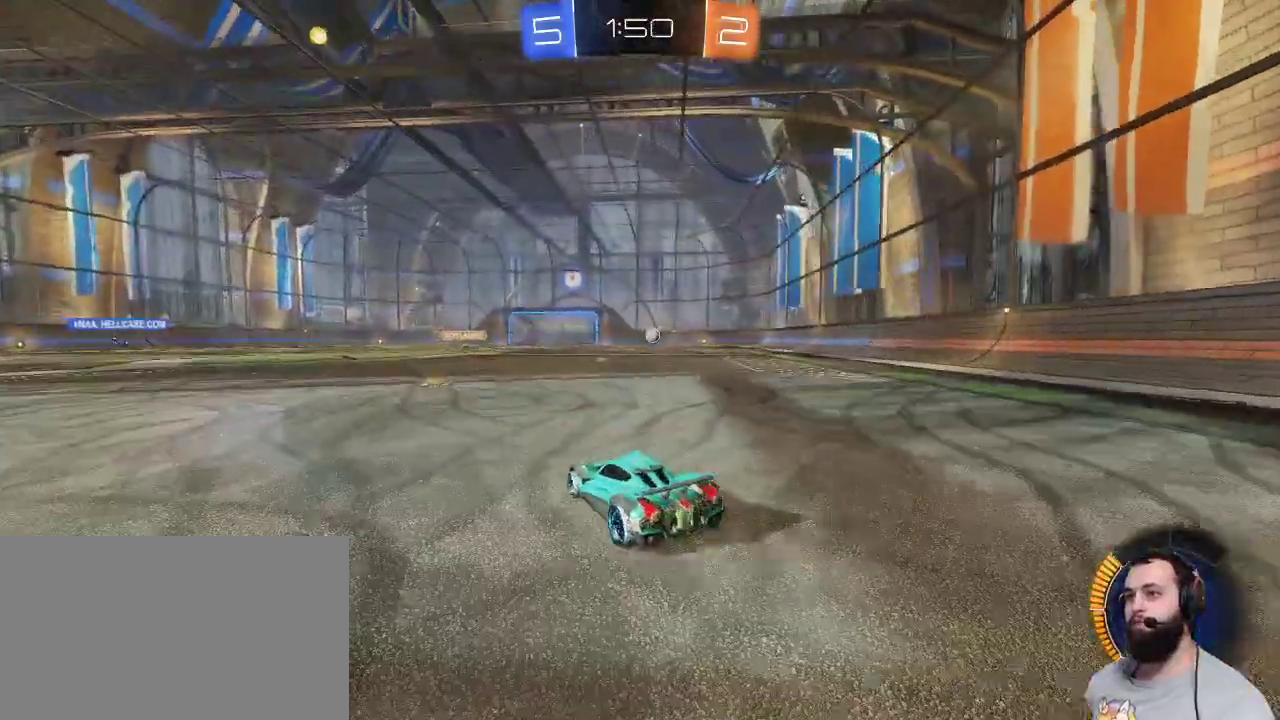
{"keys": ["z"], "mouse": [], "events": [[200, "d", "up"], [250, "mouse_right", "down"], [283, "mouse_right", "up"], [383, "mouse_right", "down"], [483, "mouse_right", "up"]]}
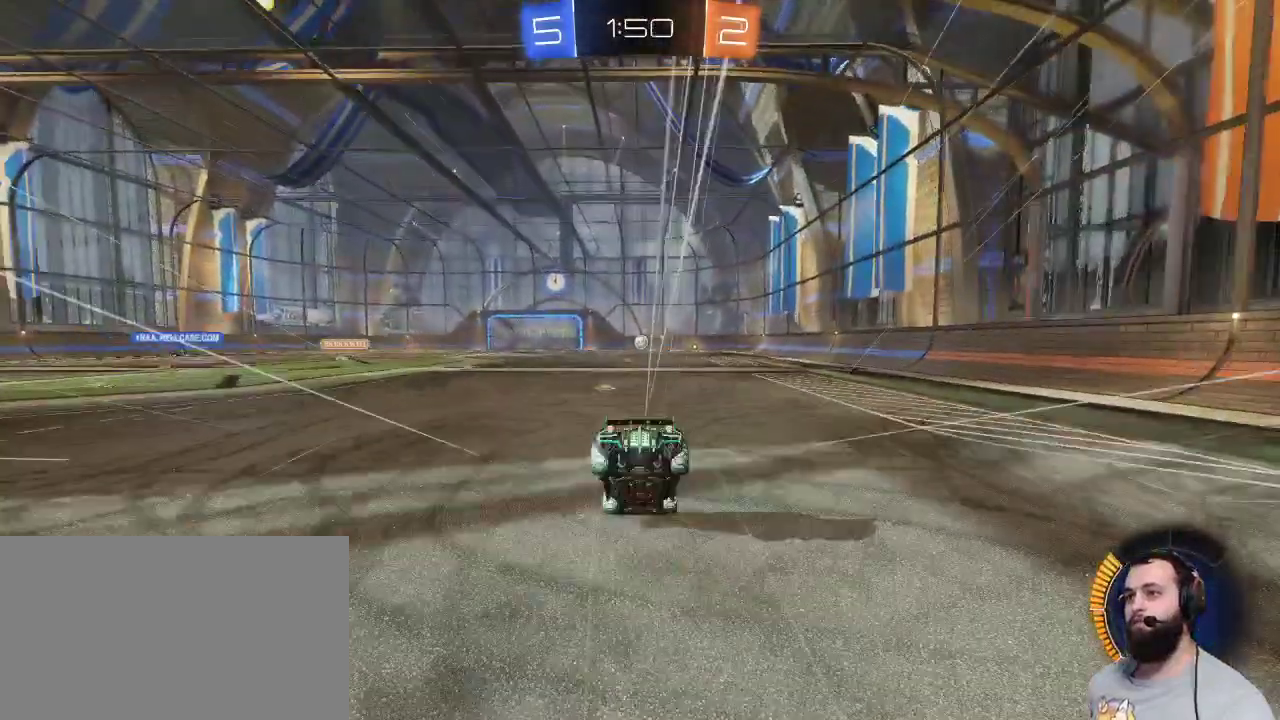
{"keys": [], "mouse": [], "events": [[250, "z", "up"]]}
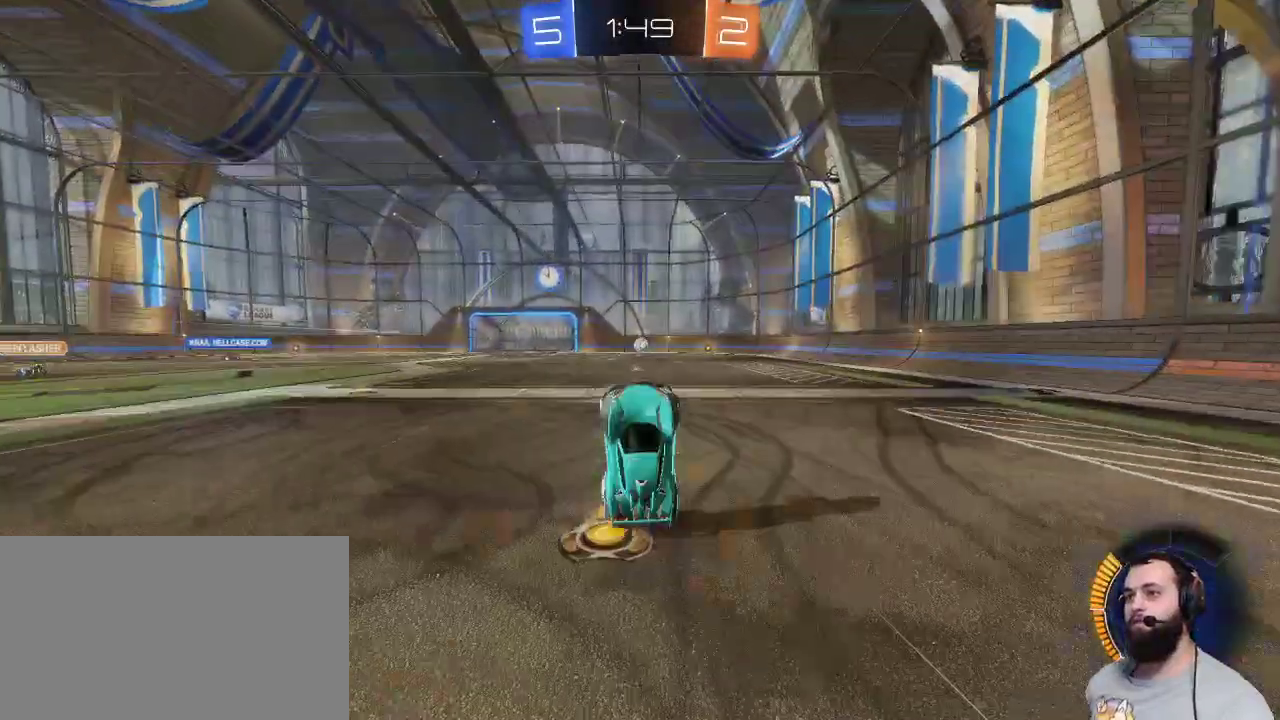
{"keys": ["q", "z"], "mouse": [], "events": [[467, "q", "down"], [467, "z", "down"]]}
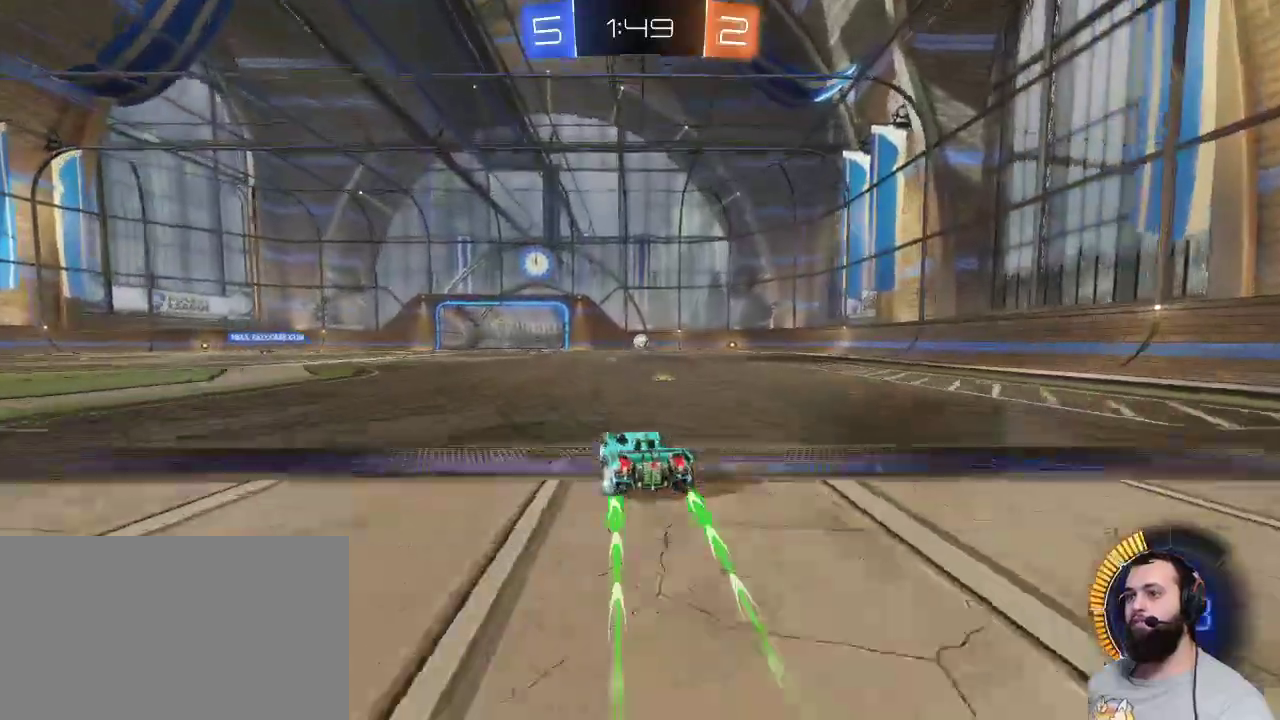
{"keys": ["z"], "mouse": ["right"], "events": [[333, "q", "up"], [383, "mouse_right", "down"], [433, "mouse_right", "up"], [483, "mouse_right", "down"]]}
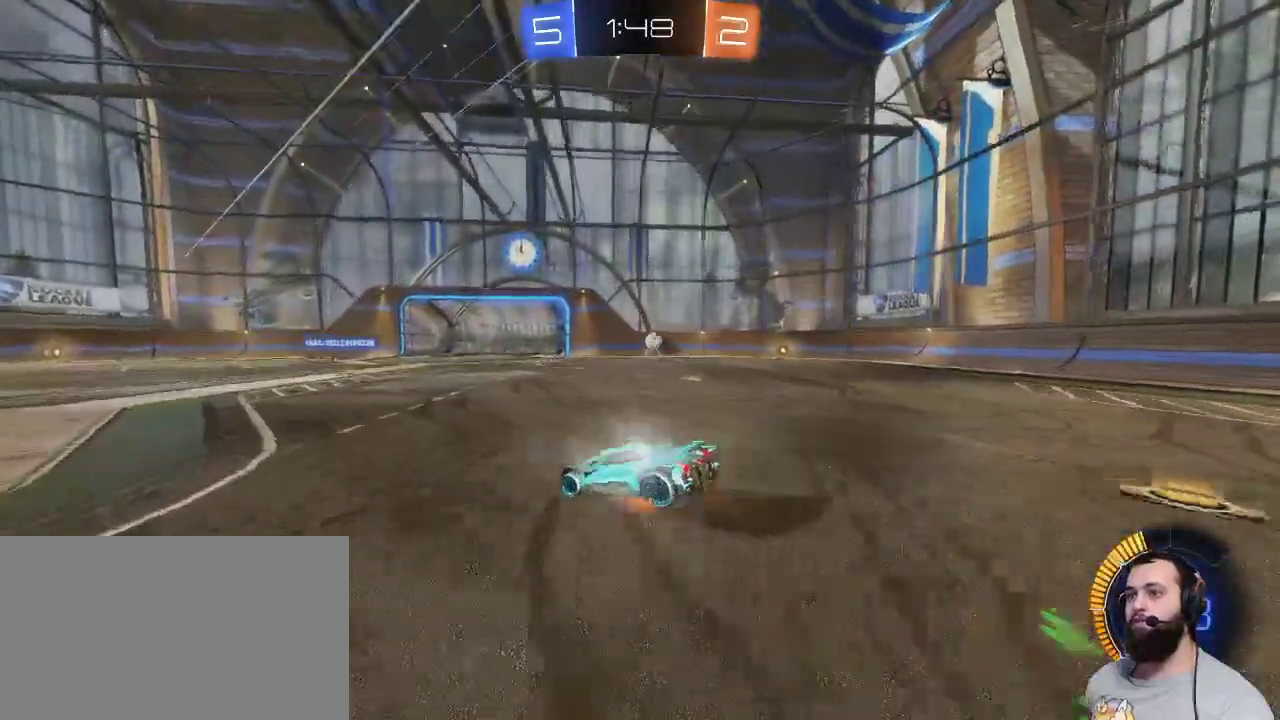
{"keys": [], "mouse": [], "events": [[117, "mouse_right", "up"], [250, "z", "up"]]}
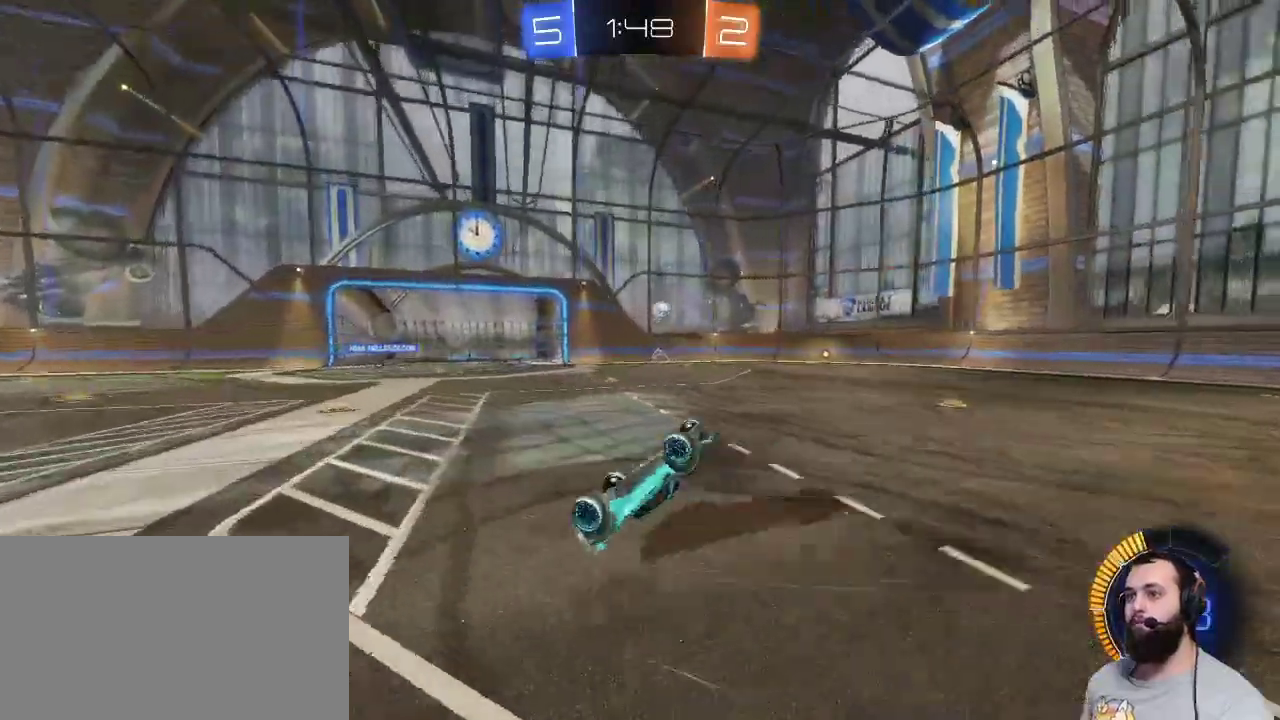
{"keys": [], "mouse": [], "events": []}